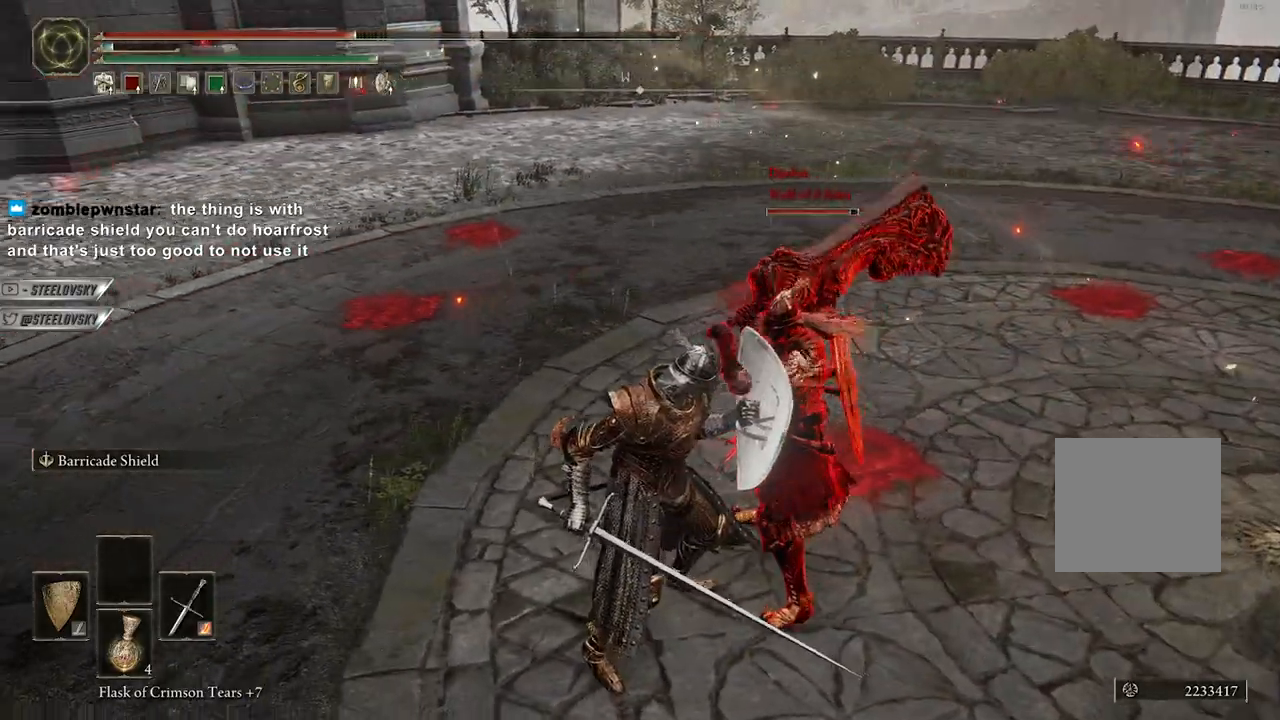
Gameplay with a controller (Xbox layout); each line is a JSON object with the inputs held at the frame after it. "events" lists button and stick changes between this image and that frame as [ms after this image, input, new state], when the widget could be followed in between.
{"buttons": ["L1"], "left_stick": "center", "right_stick": "center", "events": [[50, "right_stick", "center"], [67, "left_stick", "center"]]}
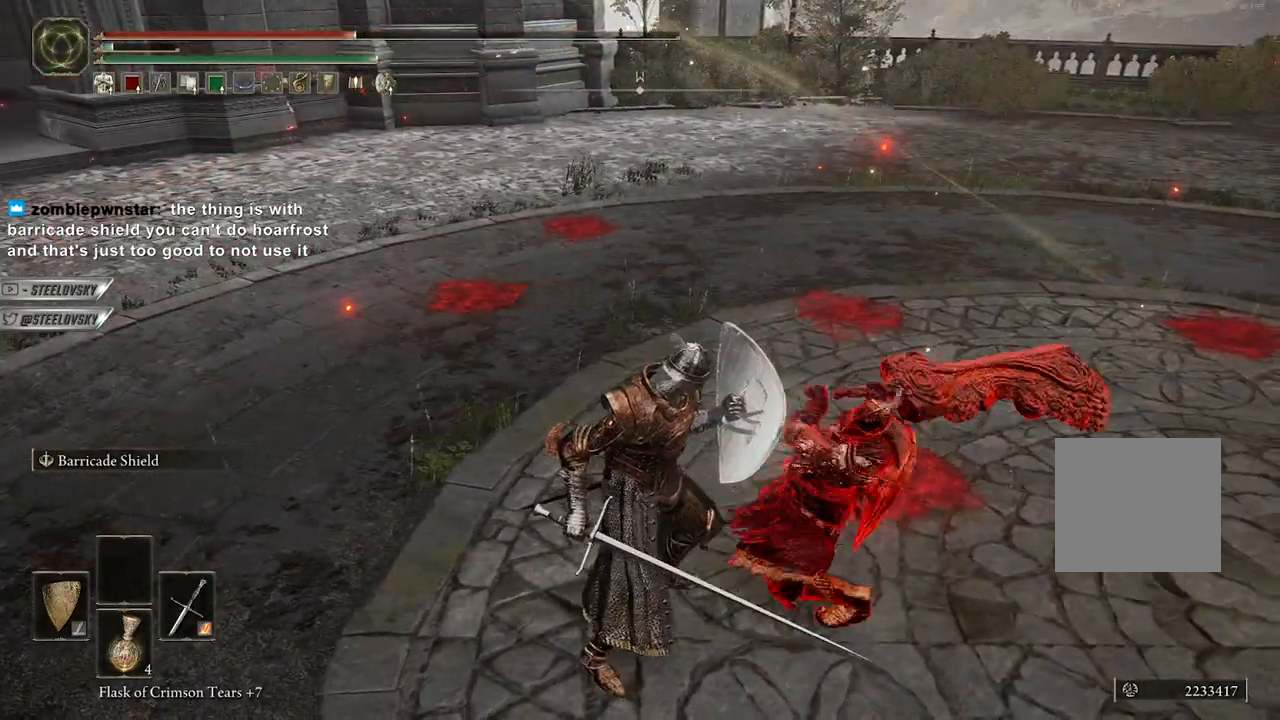
{"buttons": ["L1"], "left_stick": "center", "right_stick": "center", "events": []}
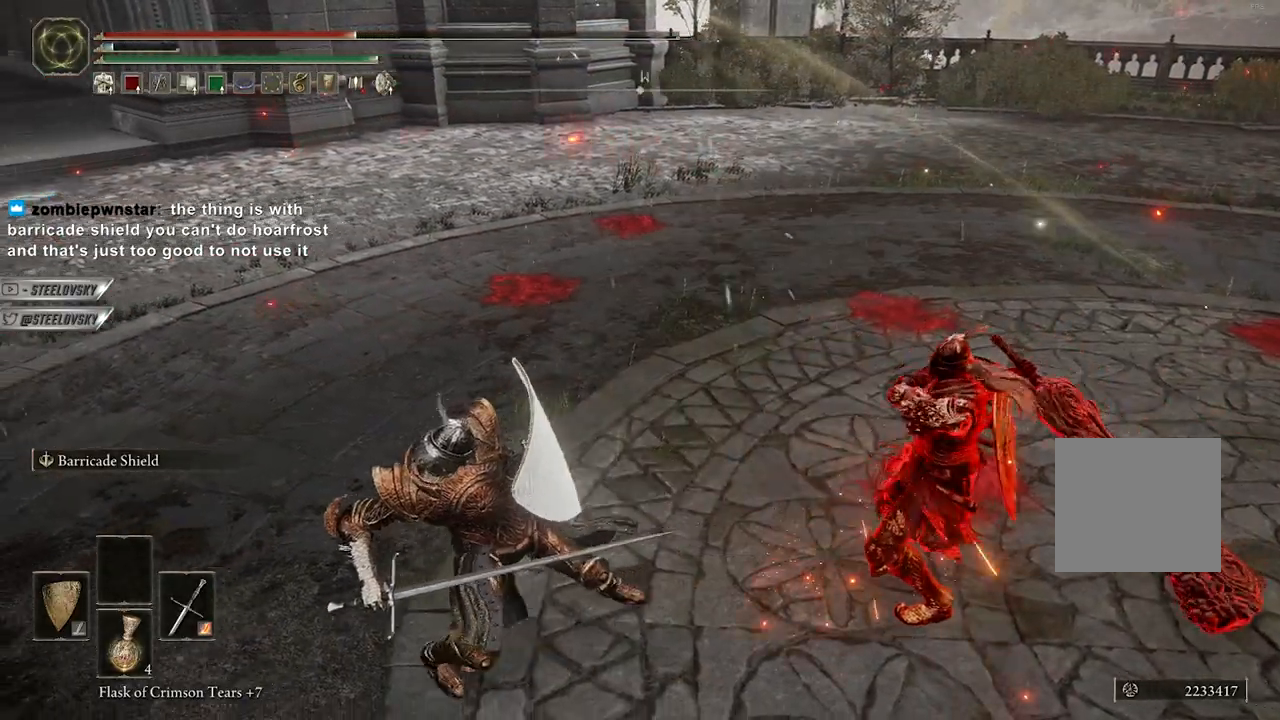
{"buttons": ["L1"], "left_stick": "center", "right_stick": "center", "events": []}
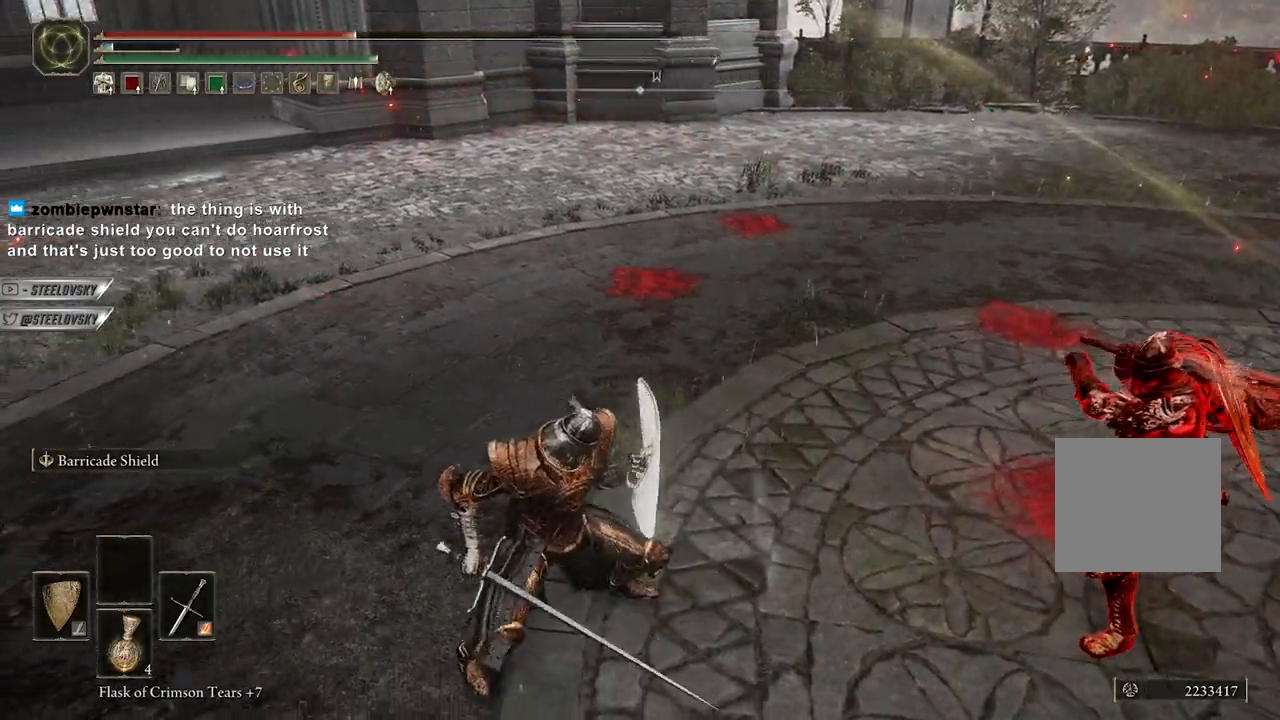
{"buttons": ["L1"], "left_stick": "center", "right_stick": "center", "events": [[150, "right_stick", "right"], [167, "left_stick", "up-right"], [283, "right_stick", "center"], [317, "left_stick", "center"]]}
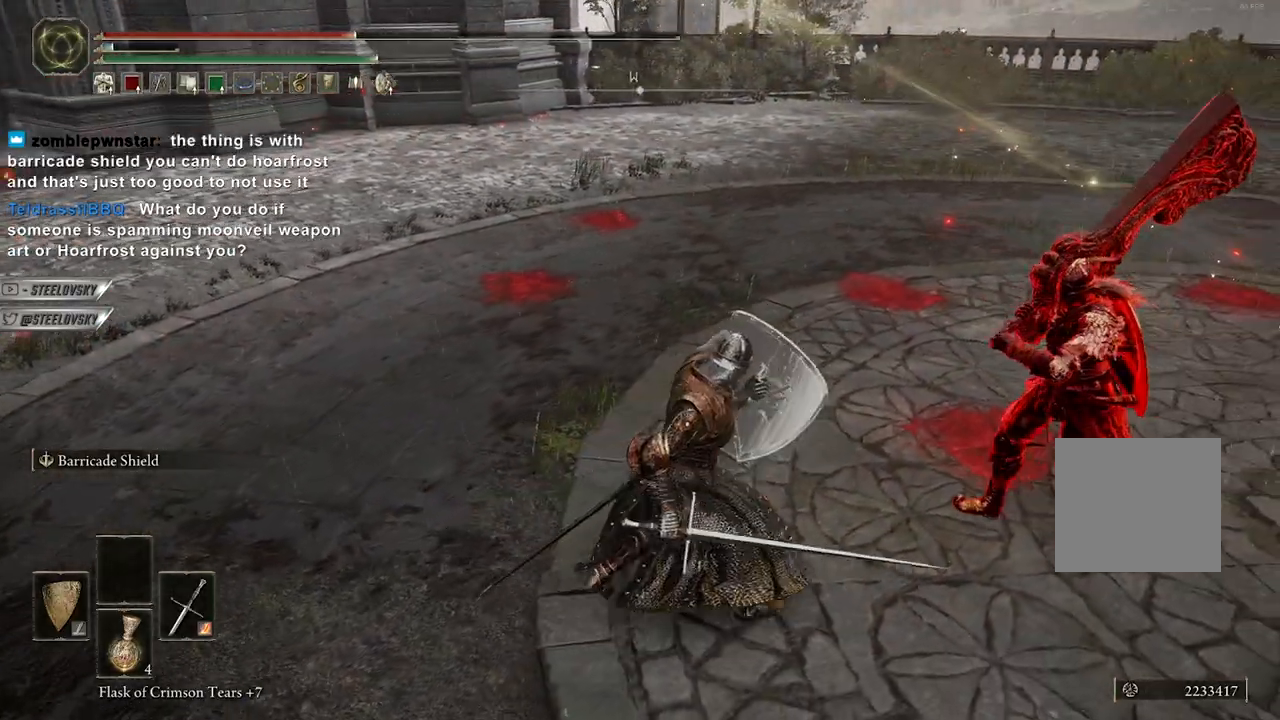
{"buttons": ["L1"], "left_stick": "center", "right_stick": "center", "events": [[367, "left_stick", "up-right"], [450, "left_stick", "center"]]}
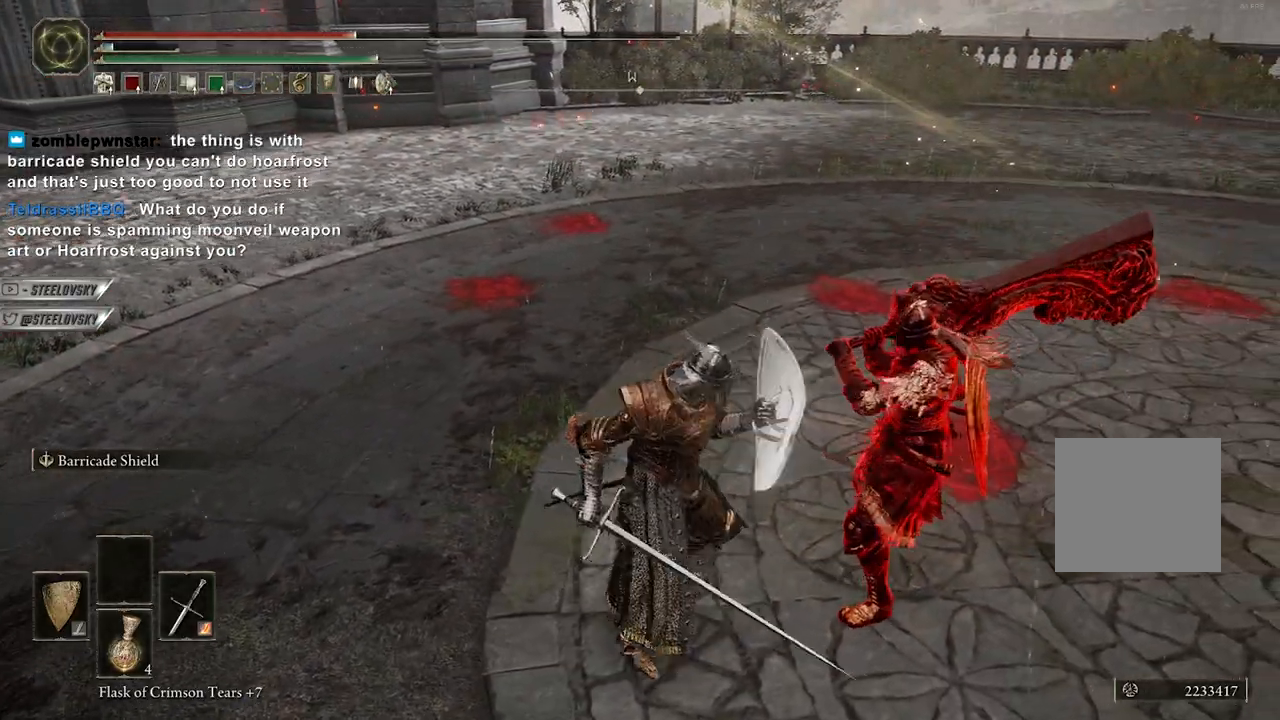
{"buttons": ["L1"], "left_stick": "center", "right_stick": "center", "events": []}
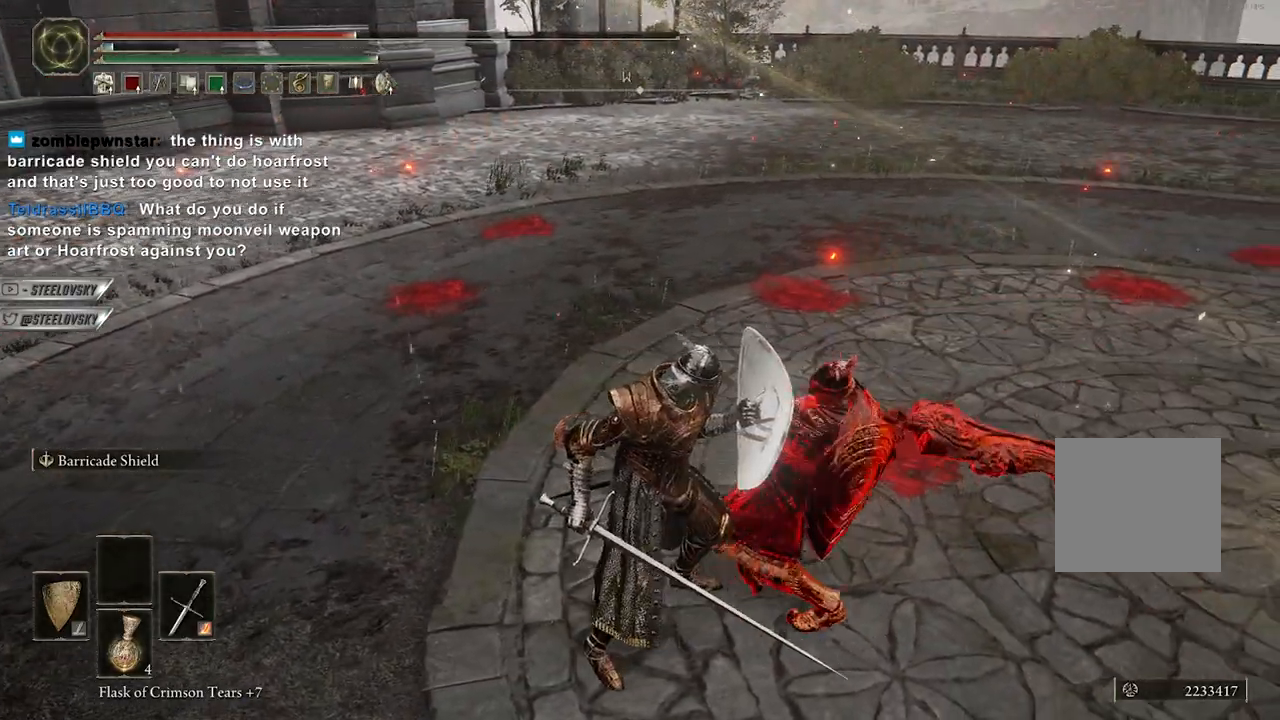
{"buttons": ["L1"], "left_stick": "center", "right_stick": "center", "events": []}
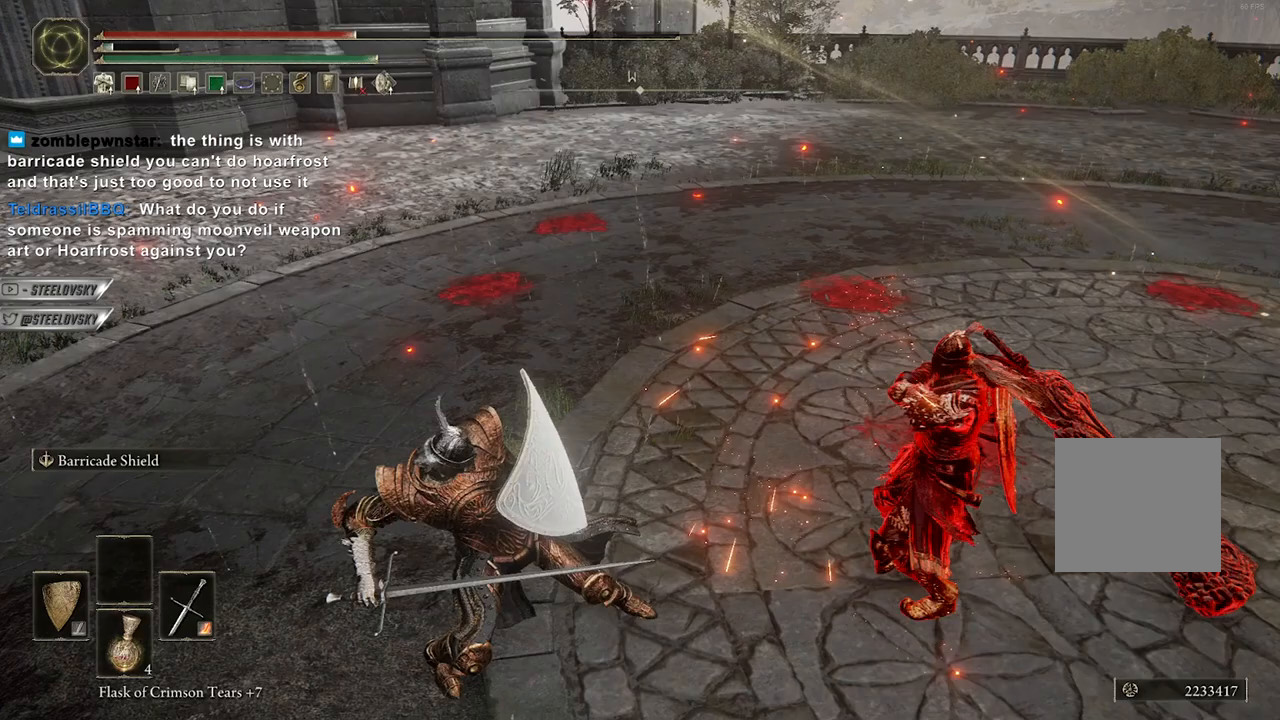
{"buttons": ["L1"], "left_stick": "center", "right_stick": "center", "events": []}
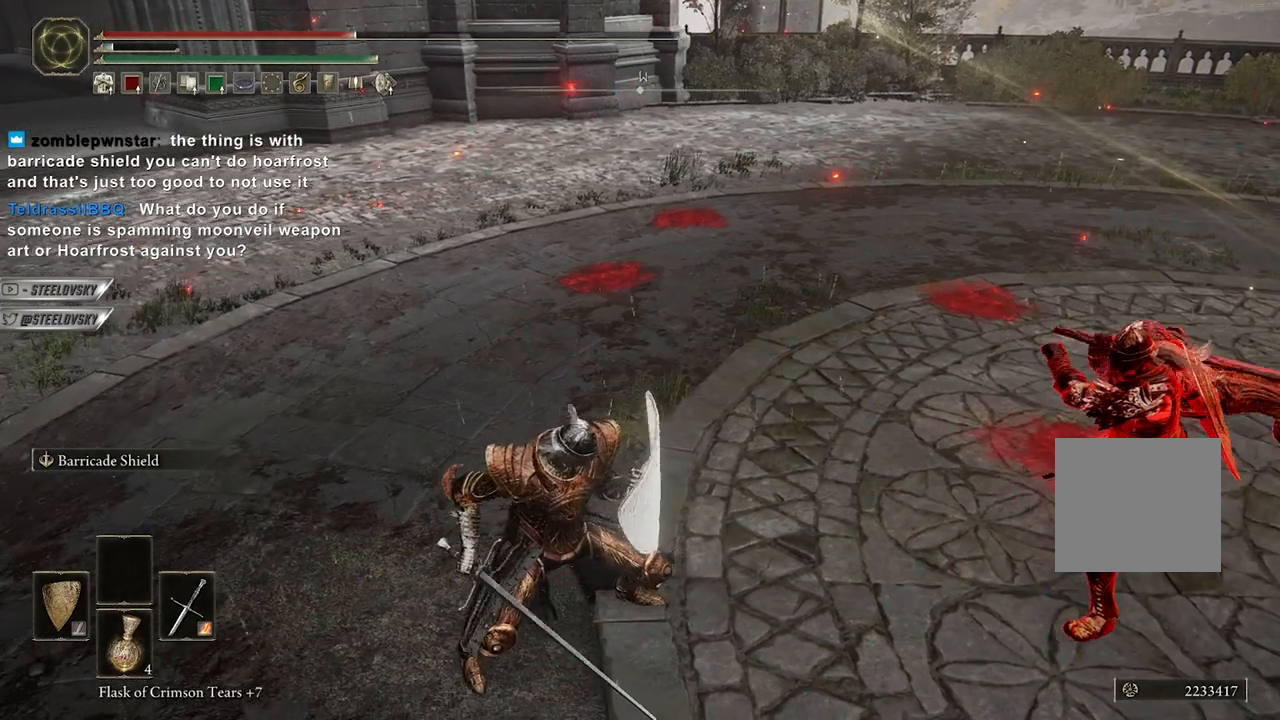
{"buttons": ["L1"], "left_stick": "center", "right_stick": "center", "events": [[83, "left_stick", "up-right"], [183, "left_stick", "center"]]}
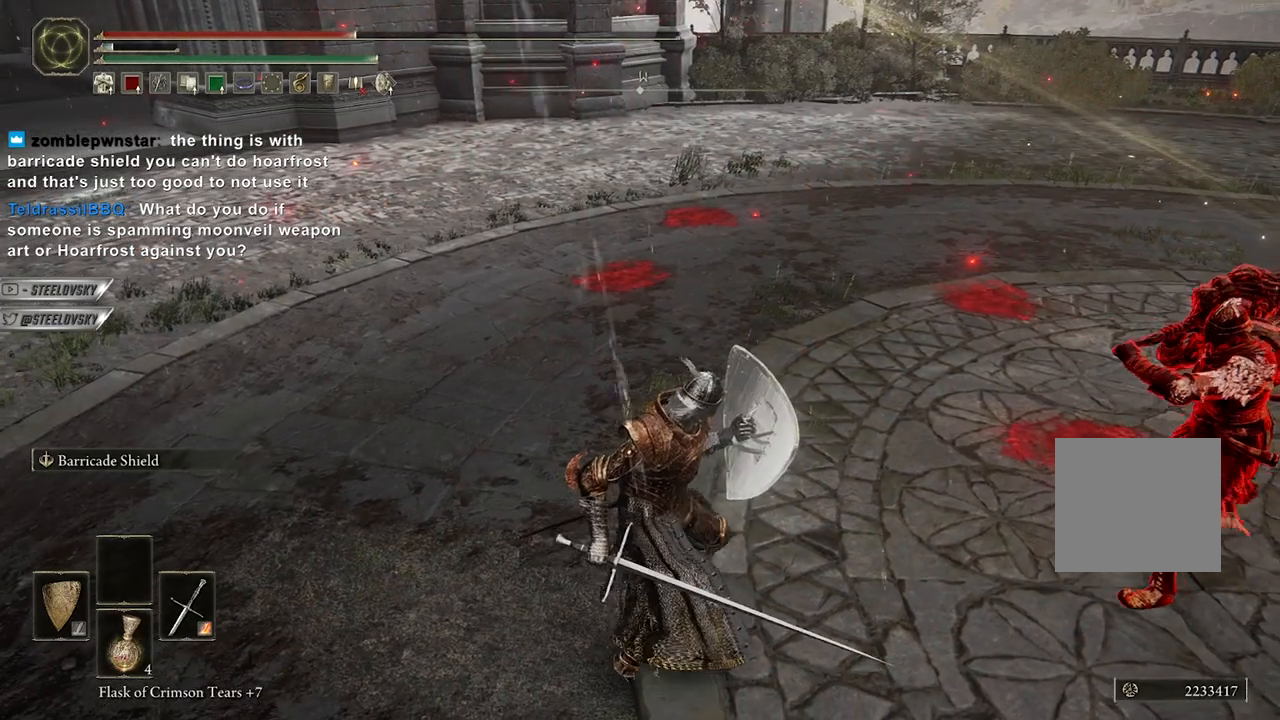
{"buttons": ["L1"], "left_stick": "center", "right_stick": "right", "events": [[117, "right_stick", "right"], [233, "right_stick", "center"], [500, "right_stick", "right"]]}
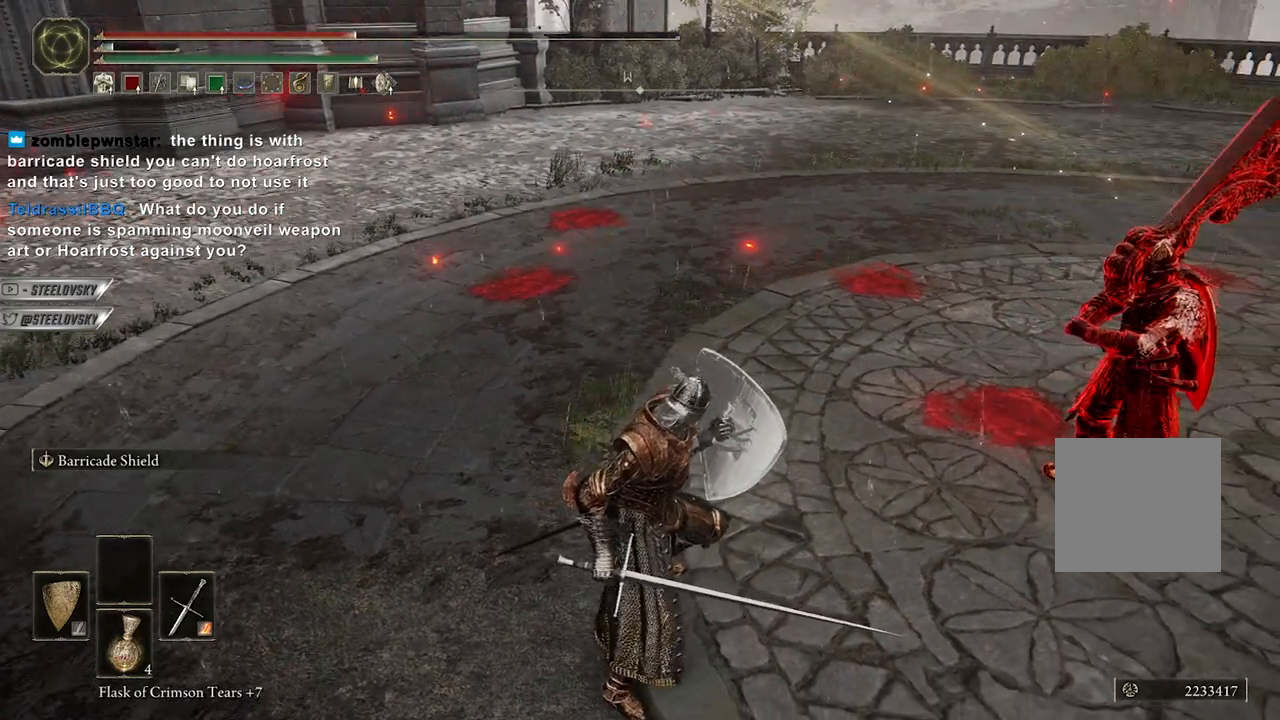
{"buttons": ["L1"], "left_stick": "center", "right_stick": "center", "events": [[150, "right_stick", "center"], [317, "right_stick", "right"], [467, "right_stick", "center"]]}
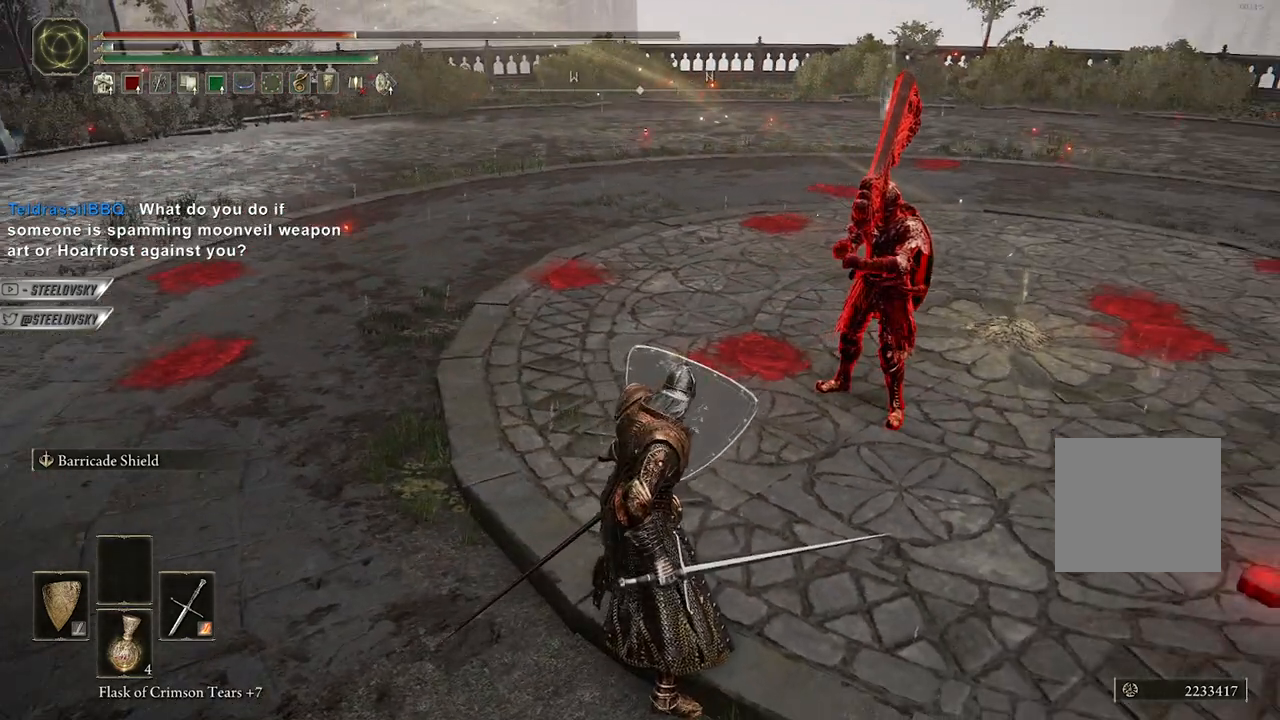
{"buttons": ["L1"], "left_stick": "center", "right_stick": "center", "events": []}
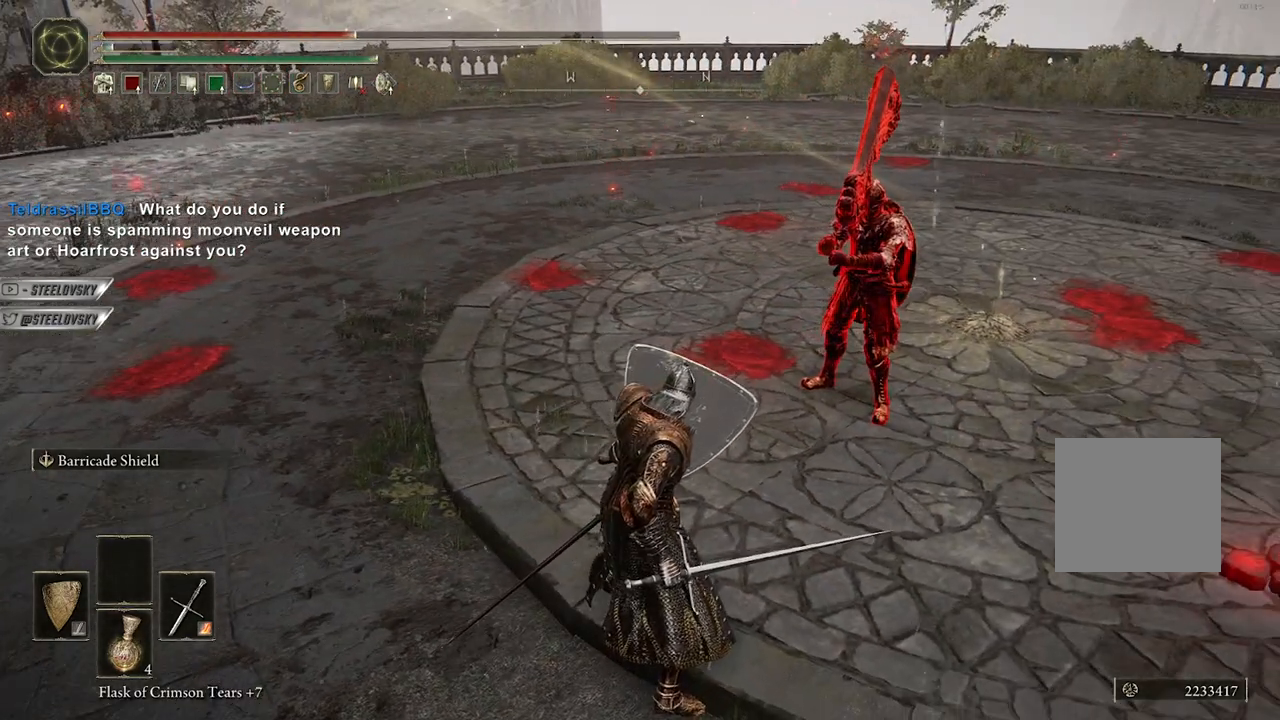
{"buttons": ["L1"], "left_stick": "center", "right_stick": "center", "events": []}
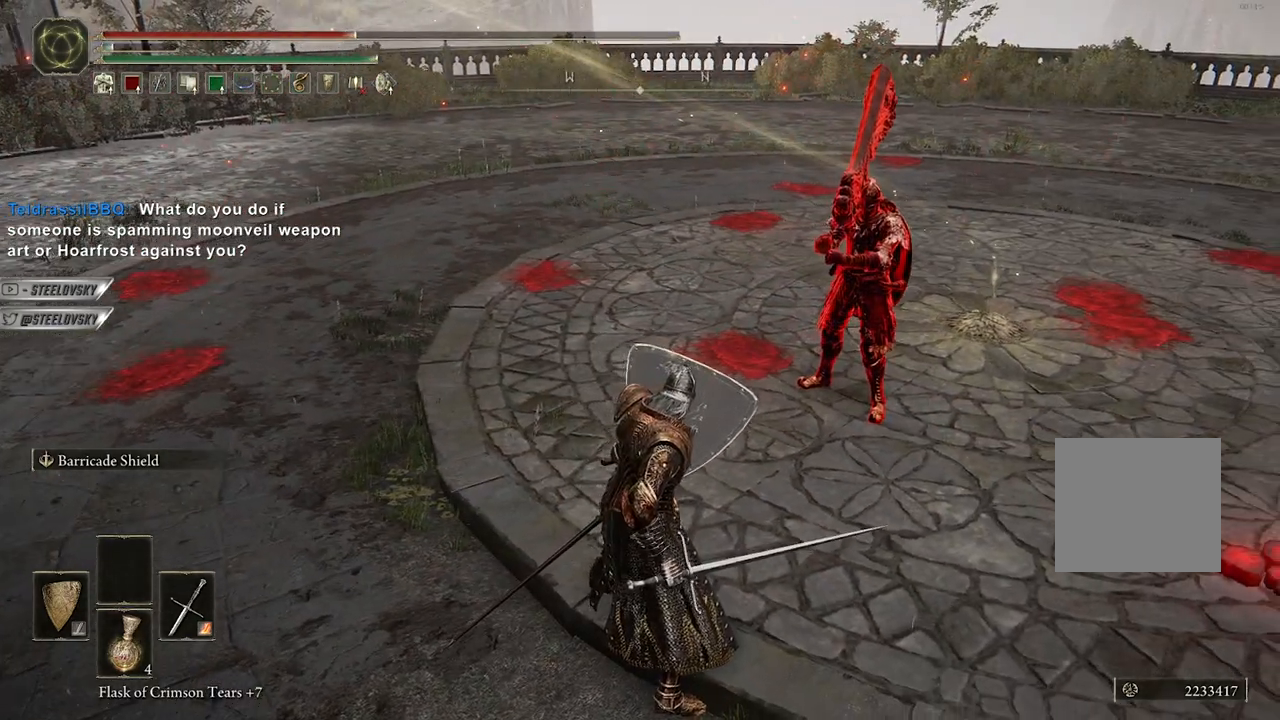
{"buttons": ["L1"], "left_stick": "up-right", "right_stick": "center", "events": [[383, "left_stick", "up-right"]]}
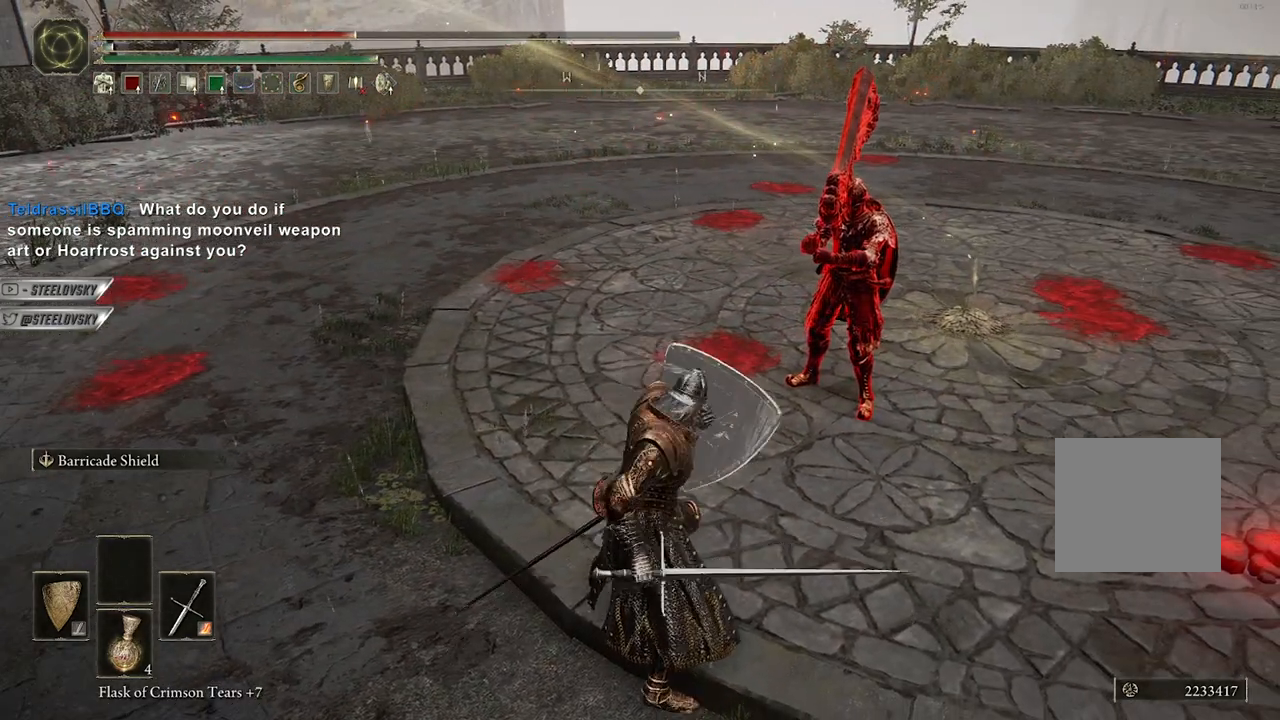
{"buttons": ["L1"], "left_stick": "center", "right_stick": "center", "events": [[50, "left_stick", "center"]]}
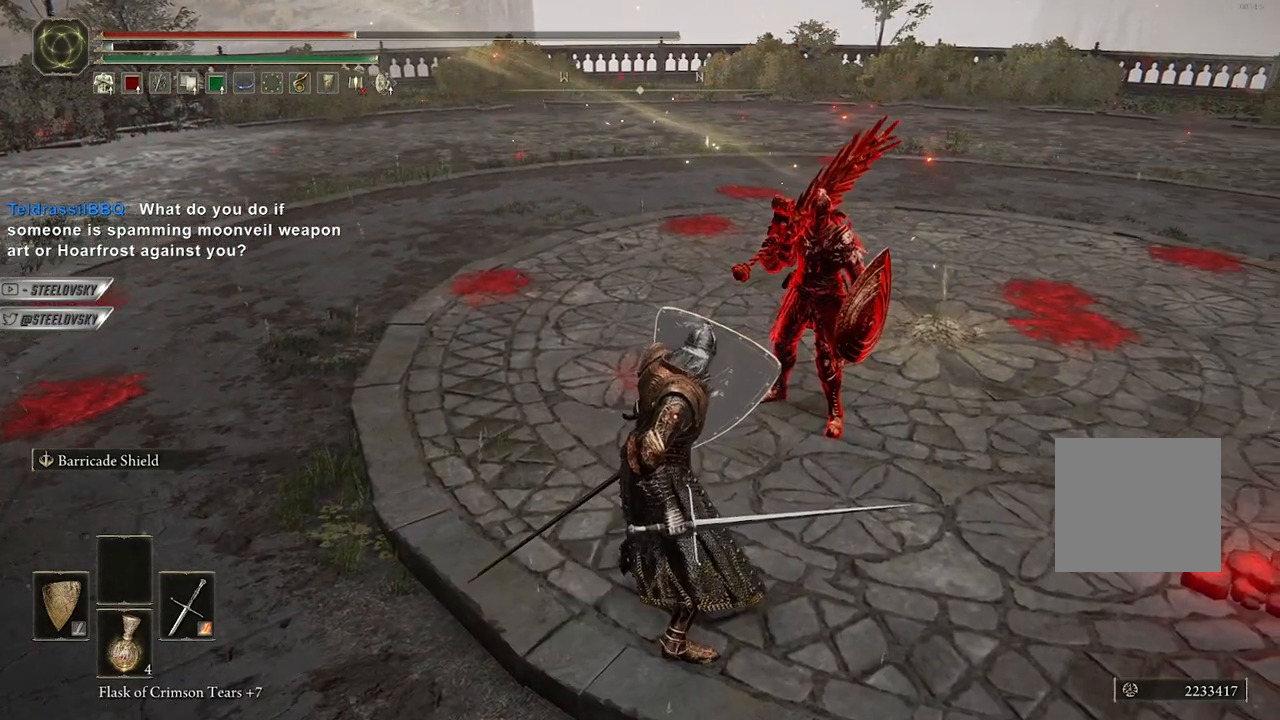
{"buttons": ["L1"], "left_stick": "center", "right_stick": "center", "events": []}
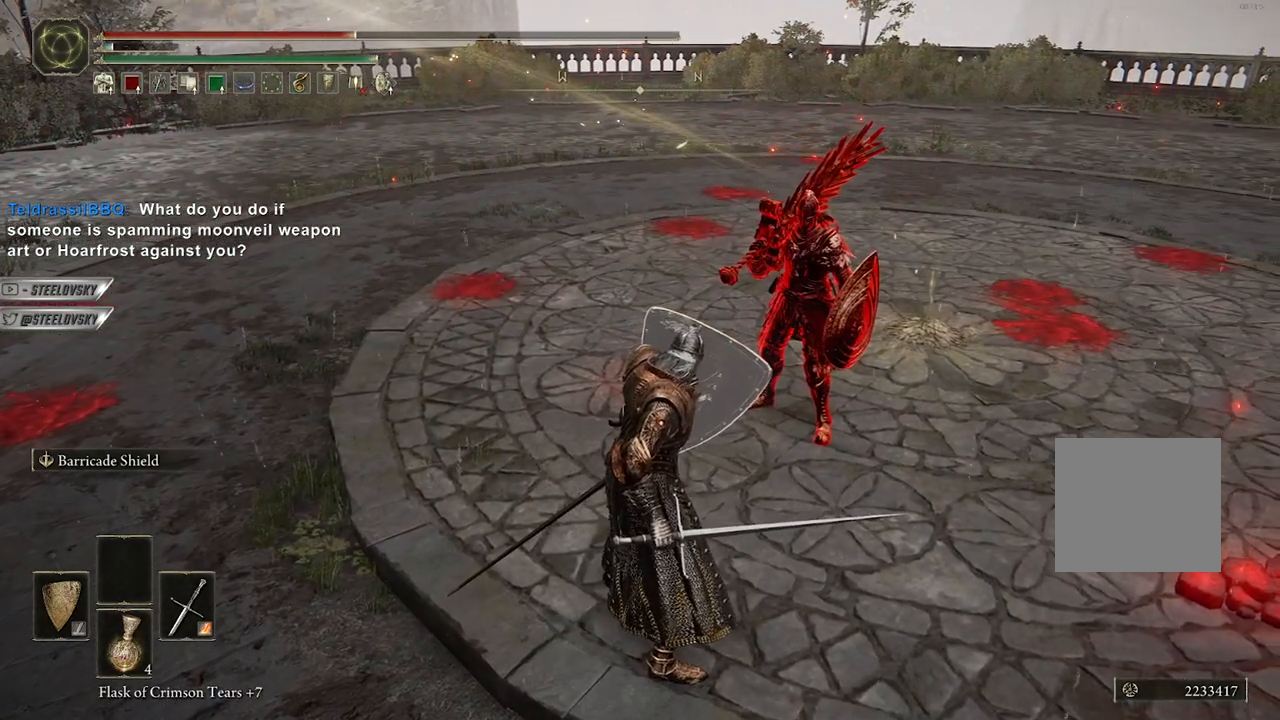
{"buttons": ["L1"], "left_stick": "center", "right_stick": "center", "events": []}
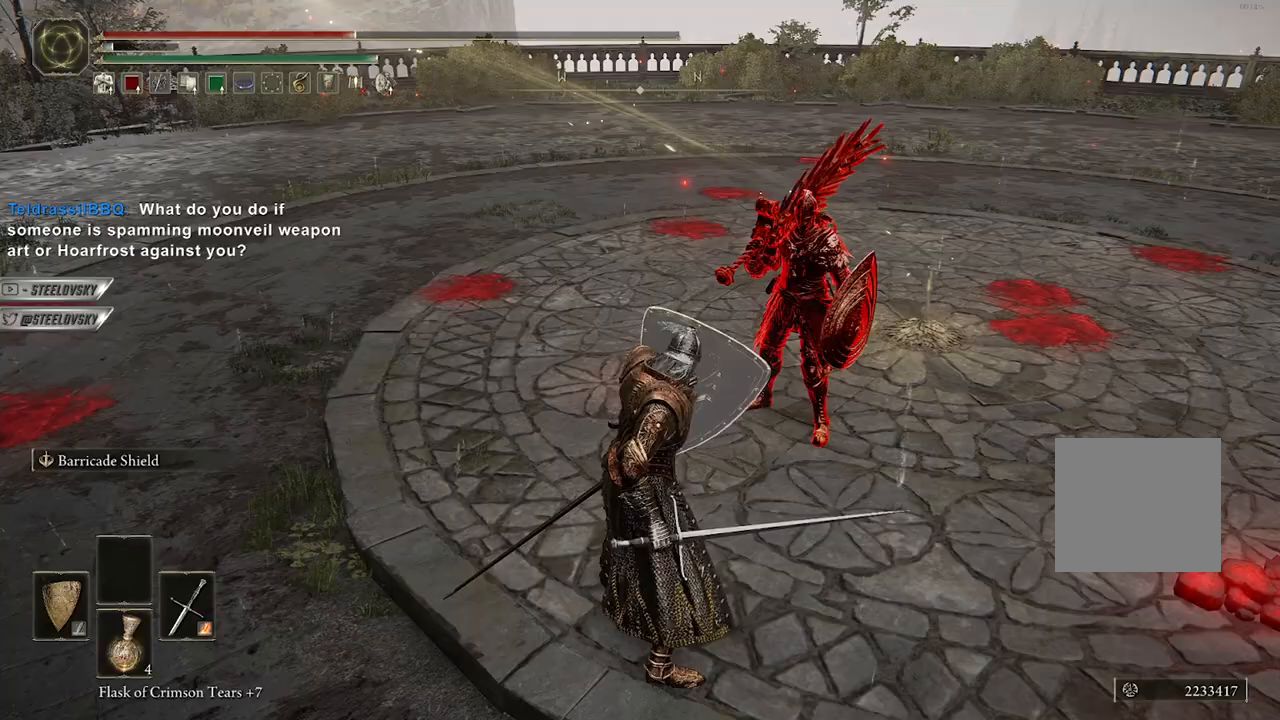
{"buttons": ["L1"], "left_stick": "center", "right_stick": "center", "events": []}
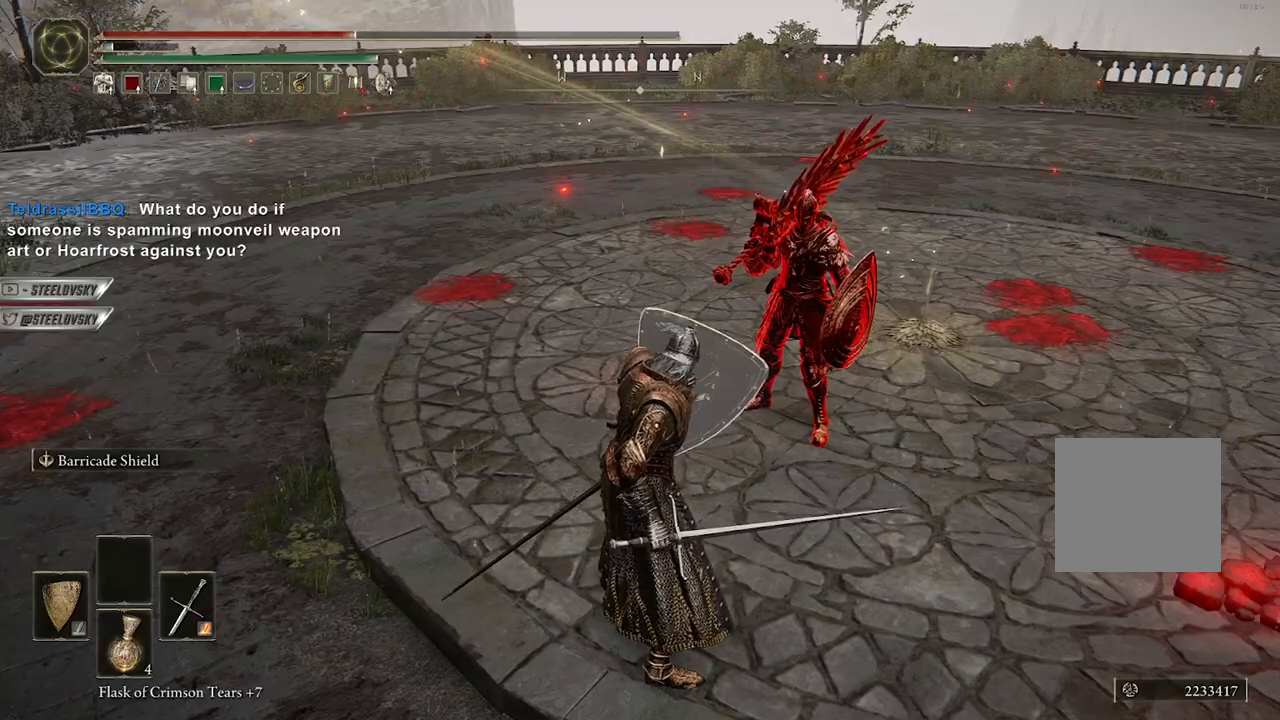
{"buttons": [], "left_stick": "right", "right_stick": "center", "events": [[450, "L1", "up"], [450, "left_stick", "right"]]}
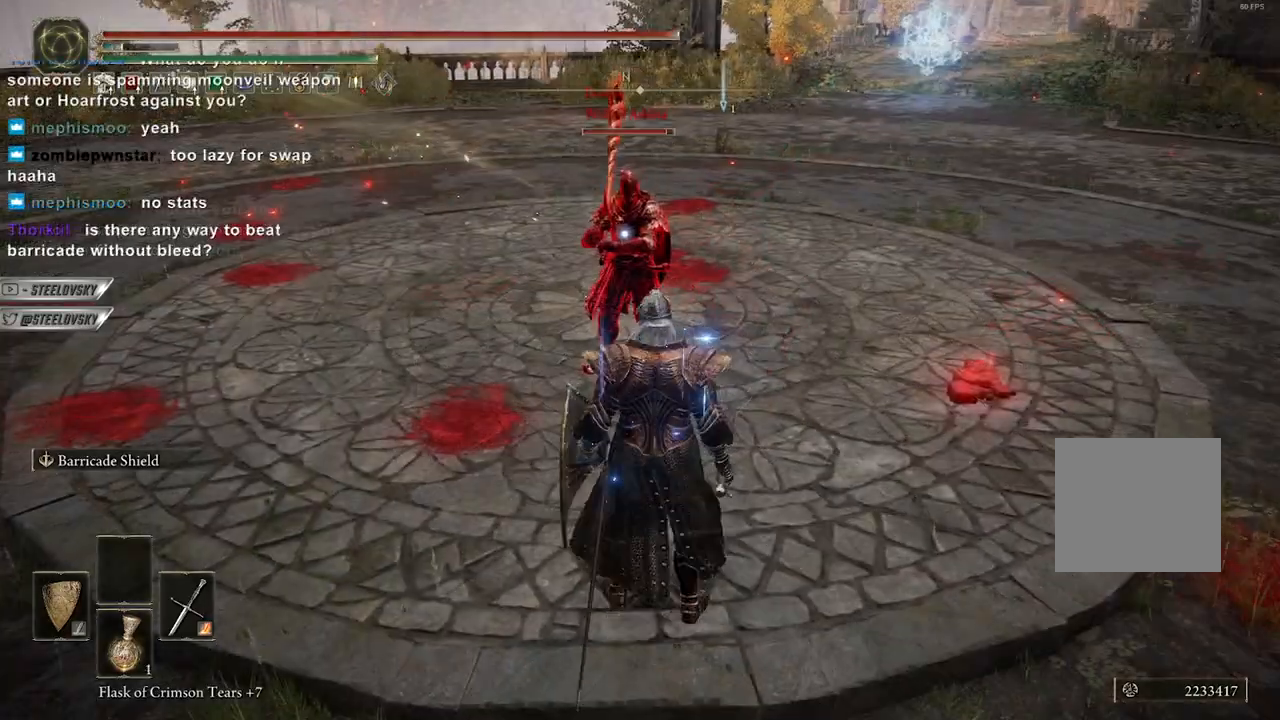
{"buttons": ["R3"], "left_stick": "left", "right_stick": "left", "events": [[183, "left_stick", "down"], [267, "left_stick", "down-left"], [433, "R3", "down"], [433, "left_stick", "left"], [450, "right_stick", "left"]]}
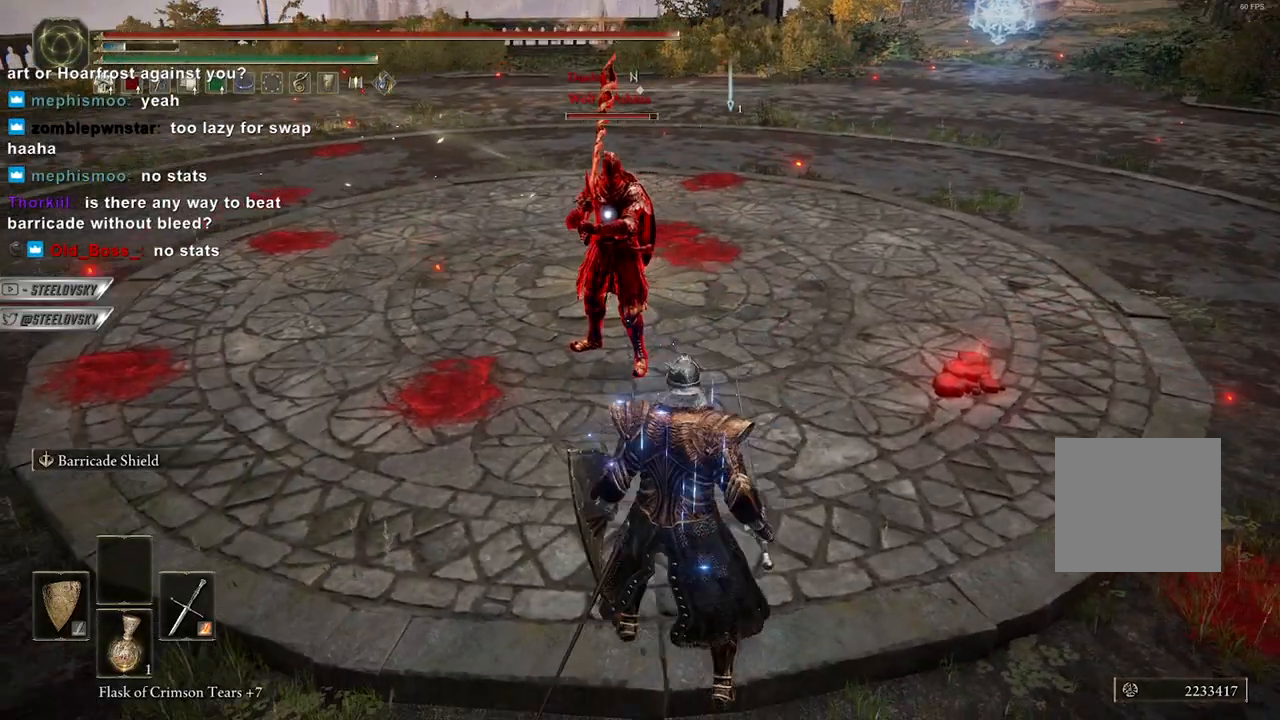
{"buttons": [], "left_stick": "down-left", "right_stick": "center", "events": [[33, "R3", "up"], [117, "right_stick", "center"], [183, "left_stick", "down"], [300, "R3", "down"], [350, "R3", "up"], [417, "left_stick", "down-left"]]}
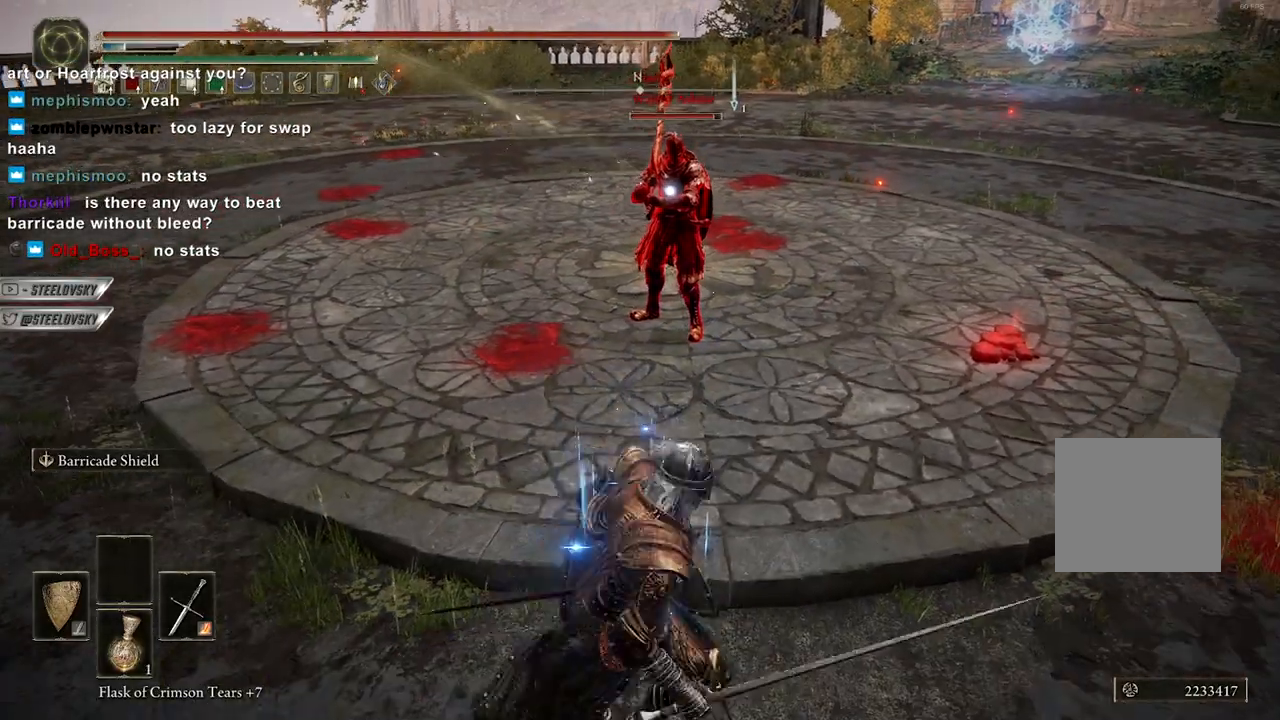
{"buttons": ["B"], "left_stick": "down-right", "right_stick": "center", "events": [[67, "B", "down"], [100, "left_stick", "up-left"], [267, "left_stick", "up-right"], [400, "left_stick", "down-right"]]}
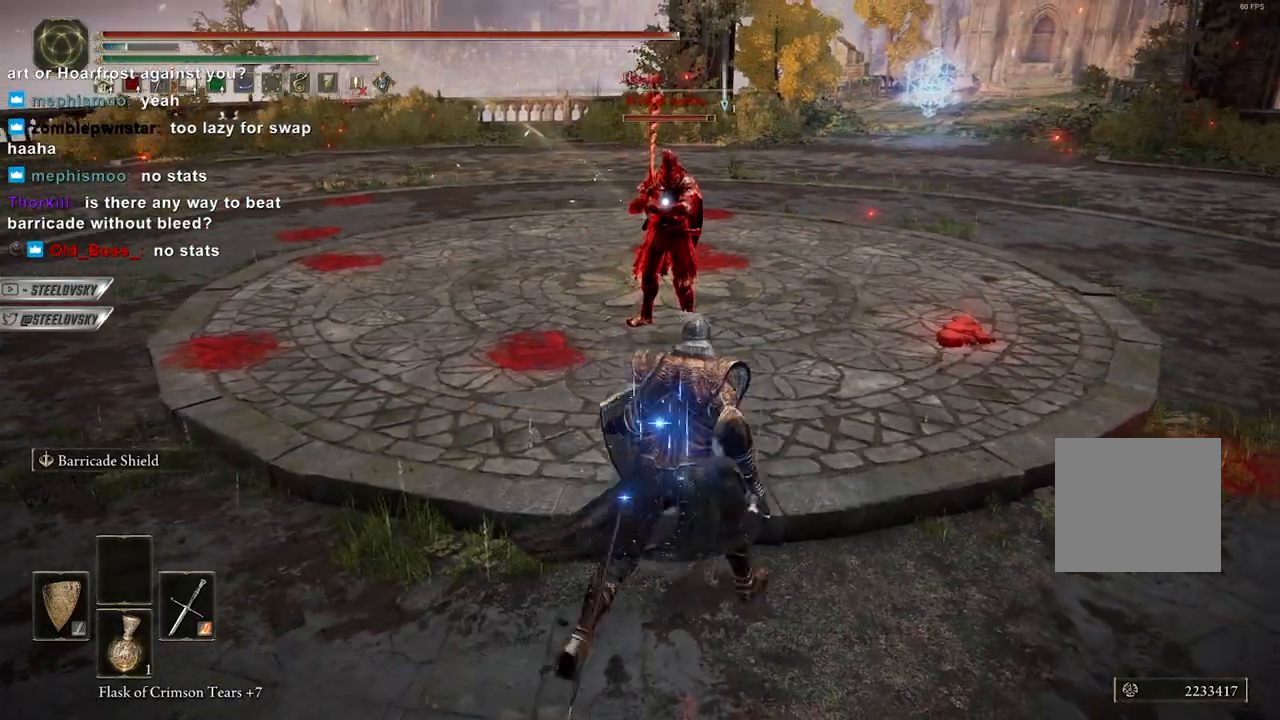
{"buttons": ["L1"], "left_stick": "center", "right_stick": "center", "events": [[150, "left_stick", "up-right"], [200, "left_stick", "up"], [250, "B", "up"], [400, "L1", "down"], [417, "left_stick", "center"]]}
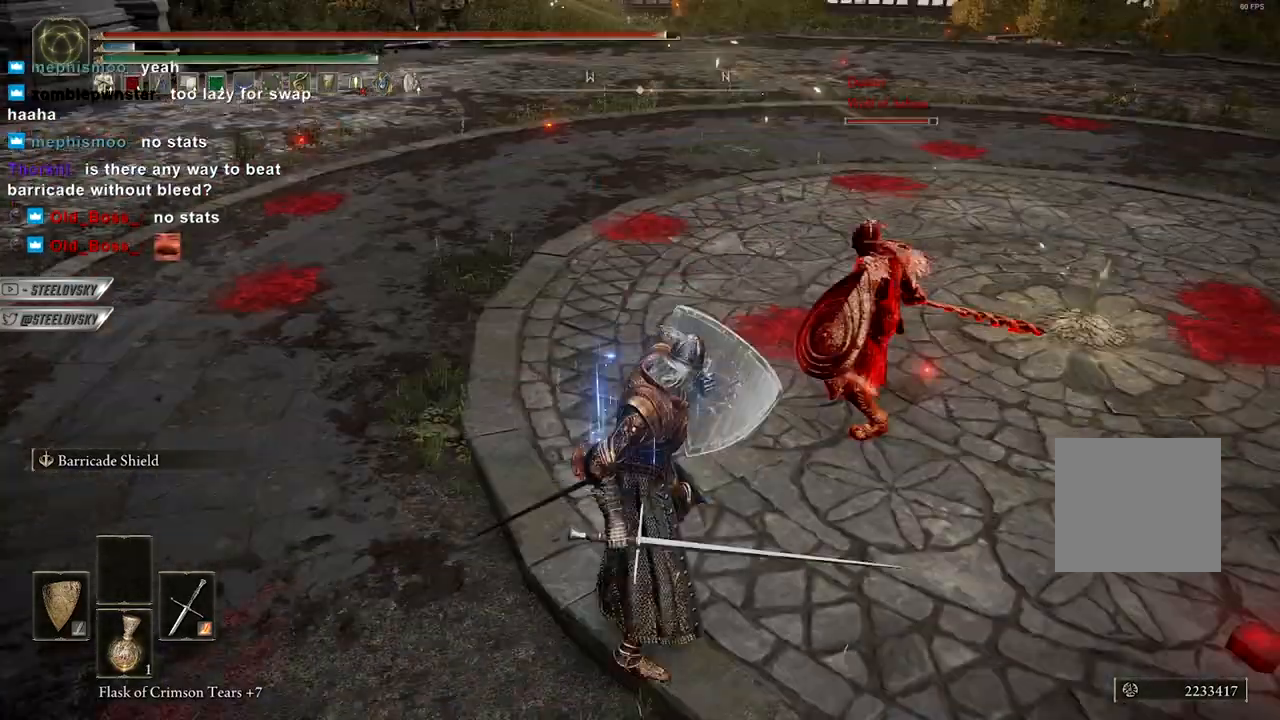
{"buttons": ["L1"], "left_stick": "center", "right_stick": "center", "events": []}
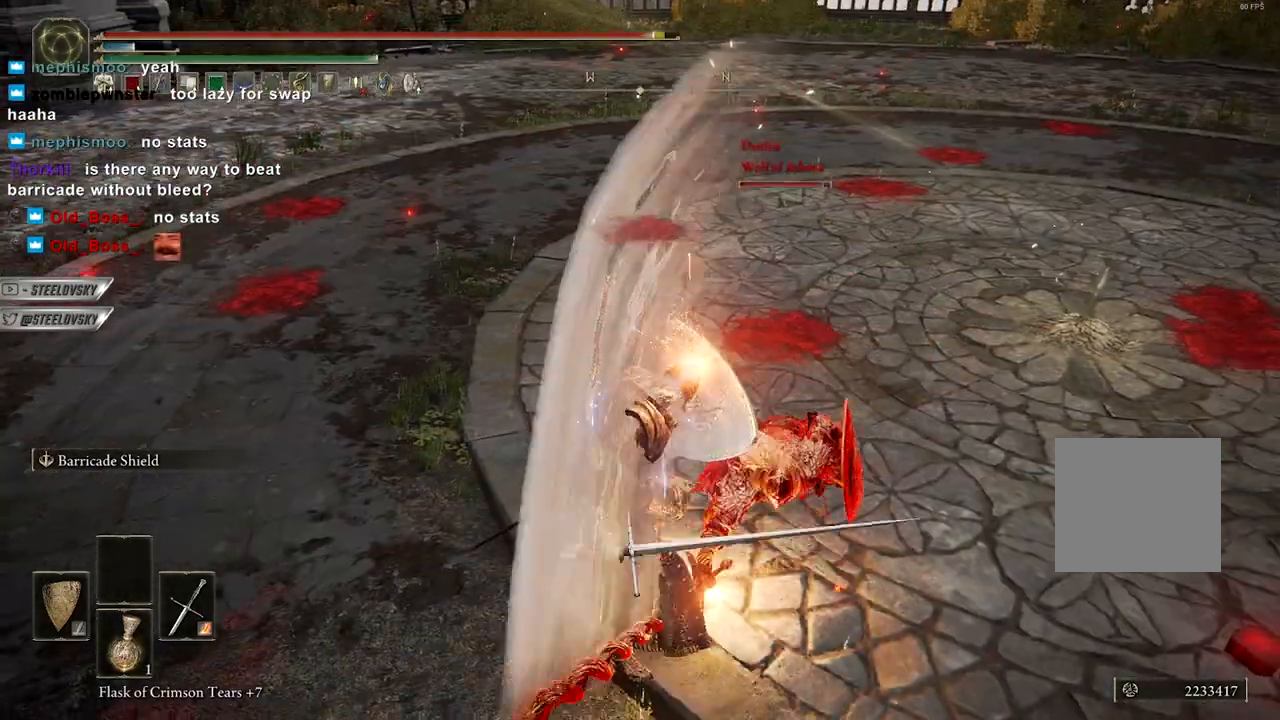
{"buttons": ["L1"], "left_stick": "center", "right_stick": "center", "events": []}
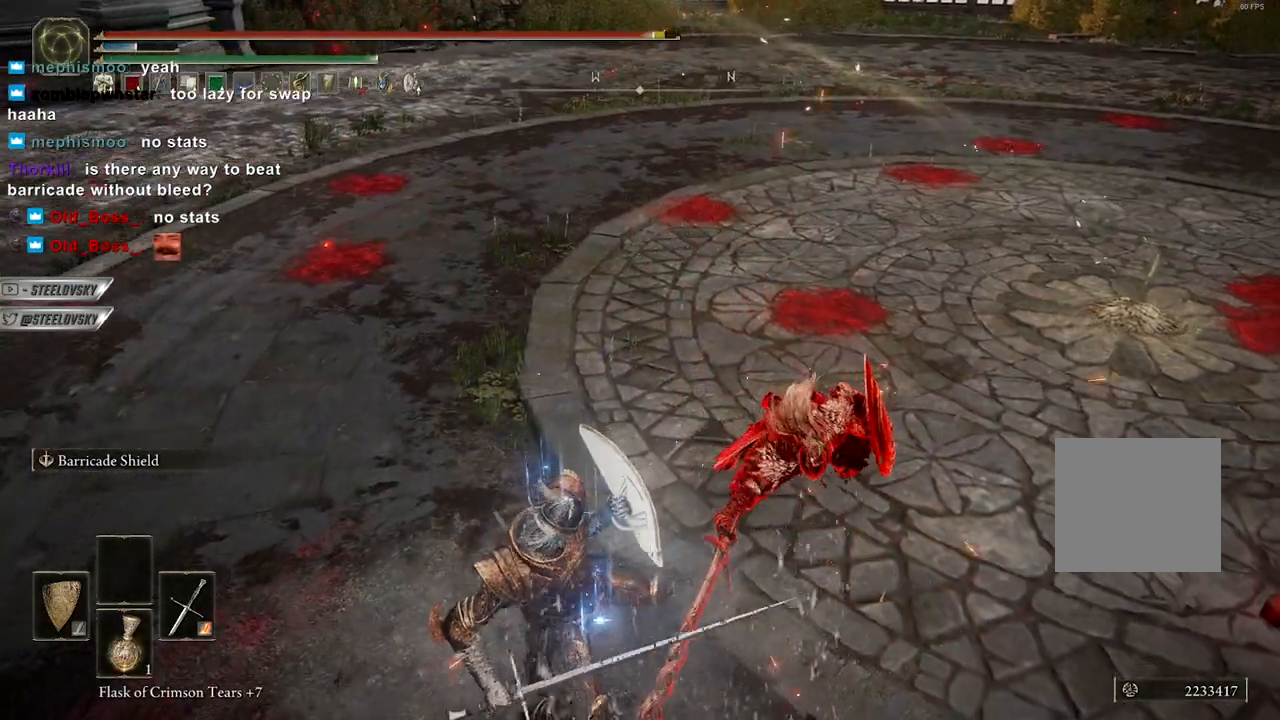
{"buttons": [], "left_stick": "center", "right_stick": "center", "events": [[333, "L1", "up"]]}